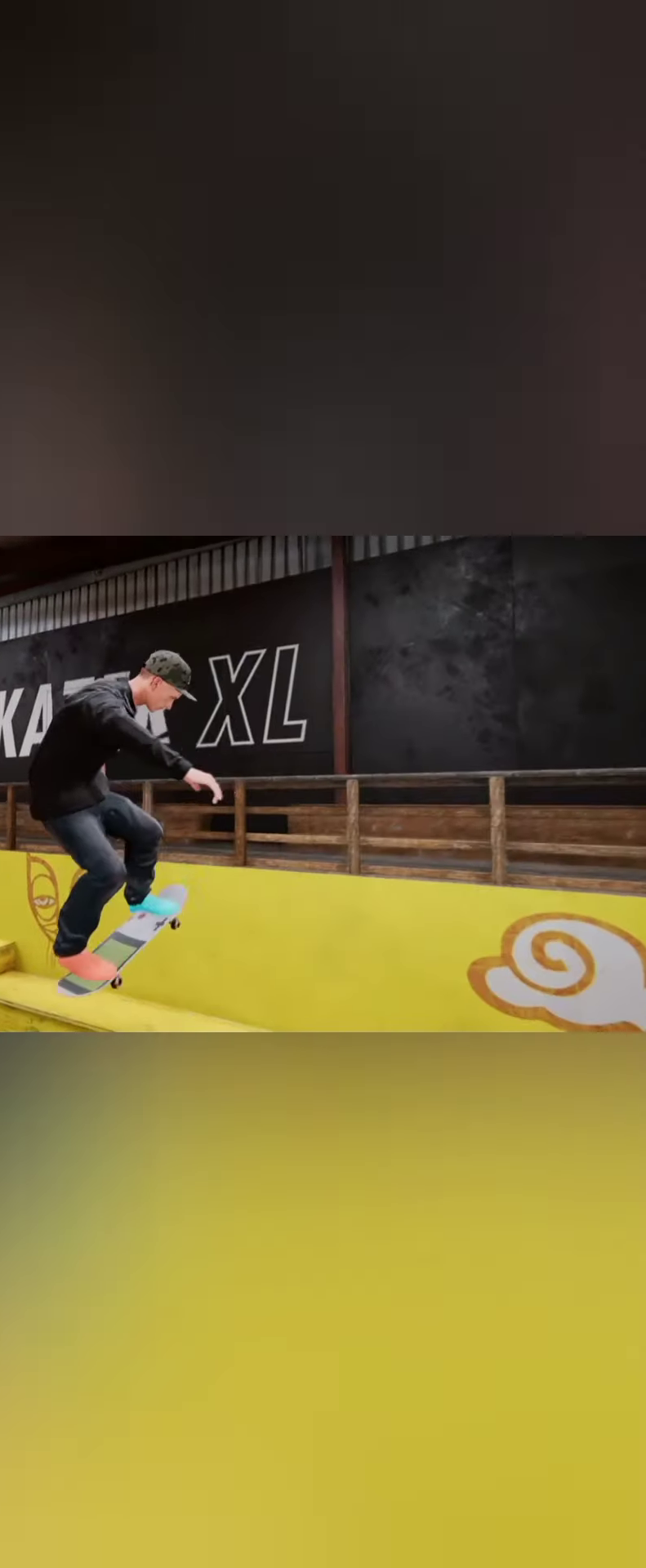
Gameplay with a controller (Xbox layout); each line is a JSON object with the inputs held at the frame after it (dt_ms = milliseconds from this image to that frame). "button_events" lists button changes between this image and that frame as [ms after this image, input, new state], when the widget could be followed in between (sticks are given only as held states). Not read: L3 R3 SELECT START.
{"dt_ms": 1000, "buttons": [], "left_stick": "center", "right_stick": "center"}
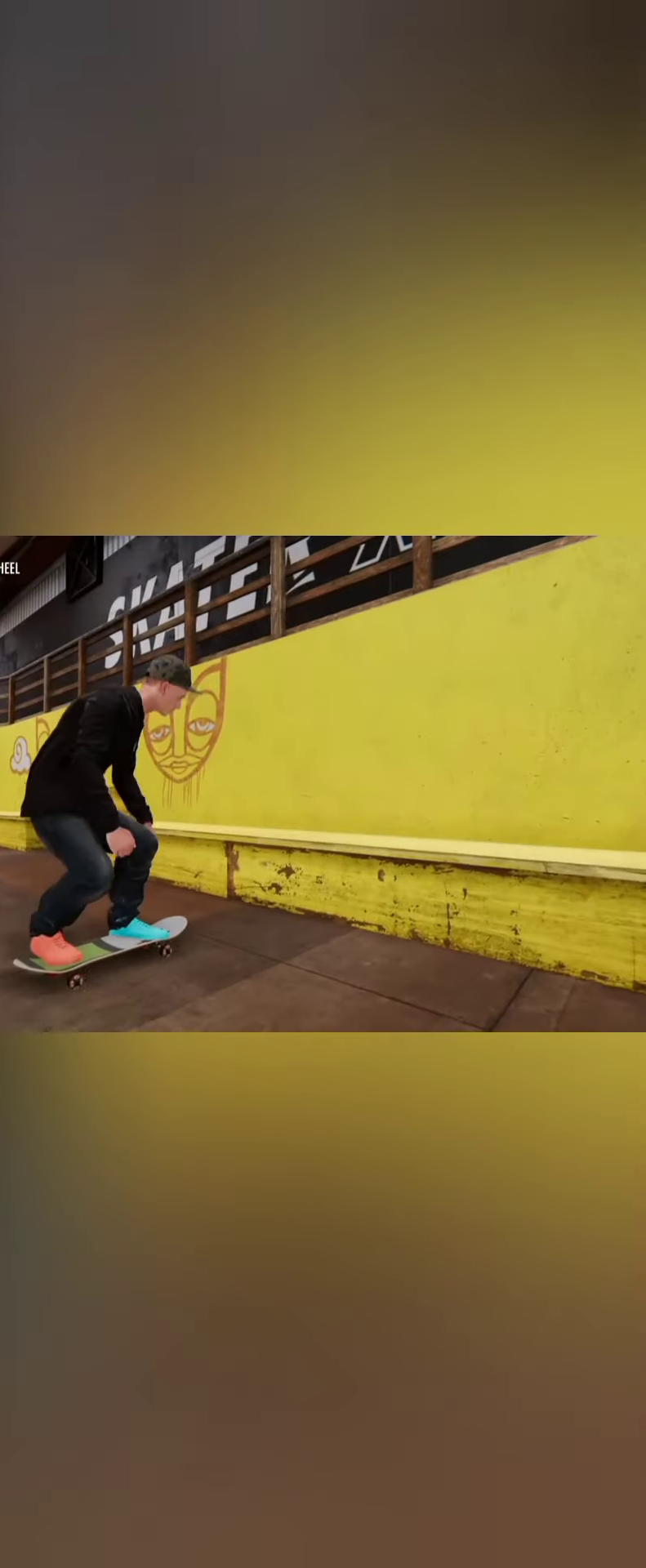
{"dt_ms": 500, "buttons": [], "left_stick": "center", "right_stick": "center", "button_events": []}
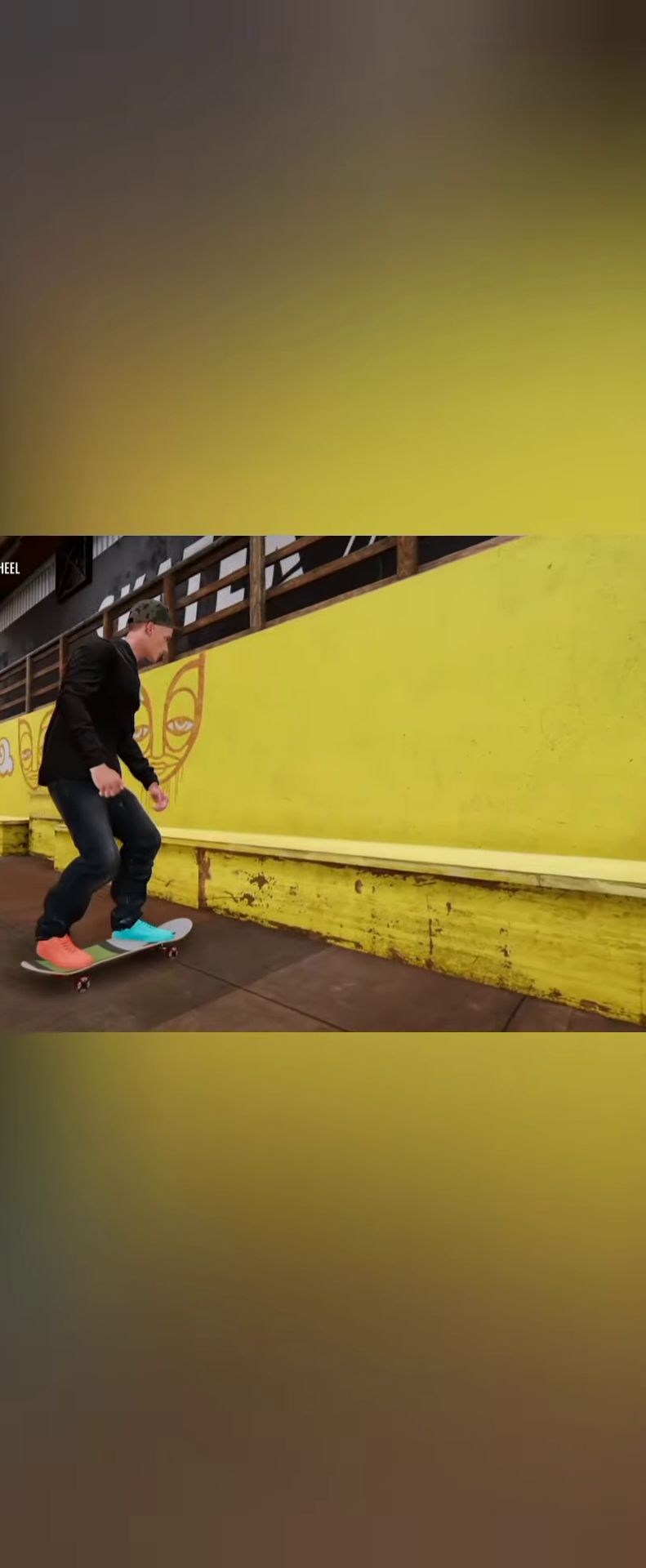
{"dt_ms": 500, "buttons": [], "left_stick": "right", "right_stick": "center"}
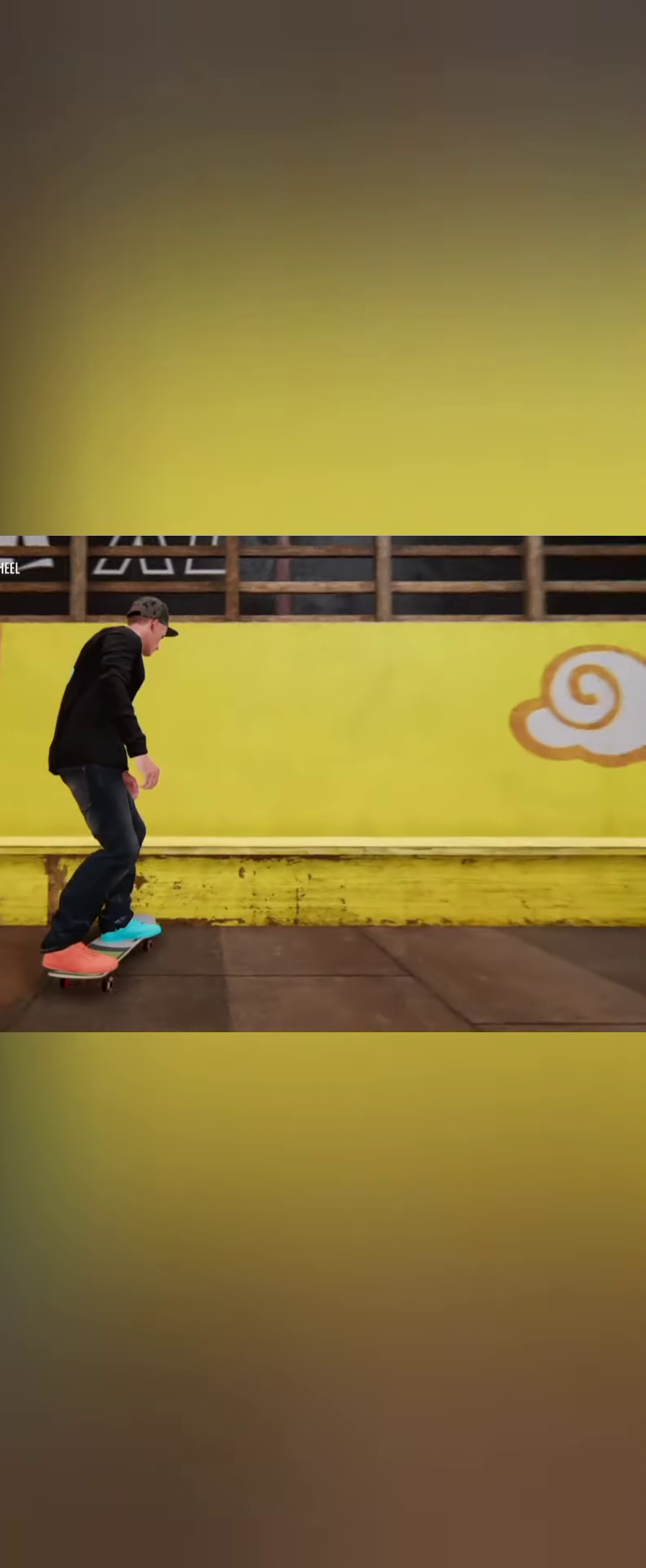
{"dt_ms": 1000, "buttons": [], "left_stick": "right", "right_stick": "center"}
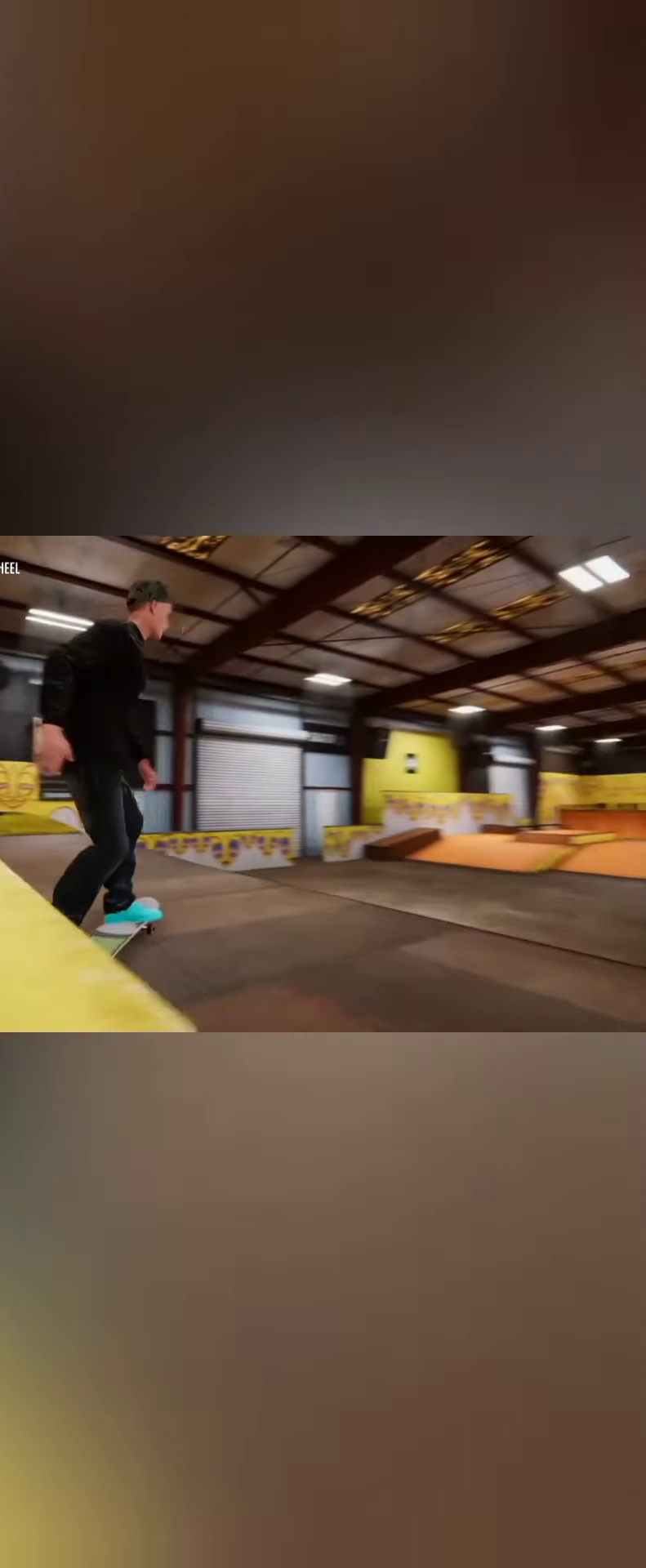
{"dt_ms": 500, "buttons": ["A"], "left_stick": "center", "right_stick": "center", "button_events": [[266, "A", "down"]]}
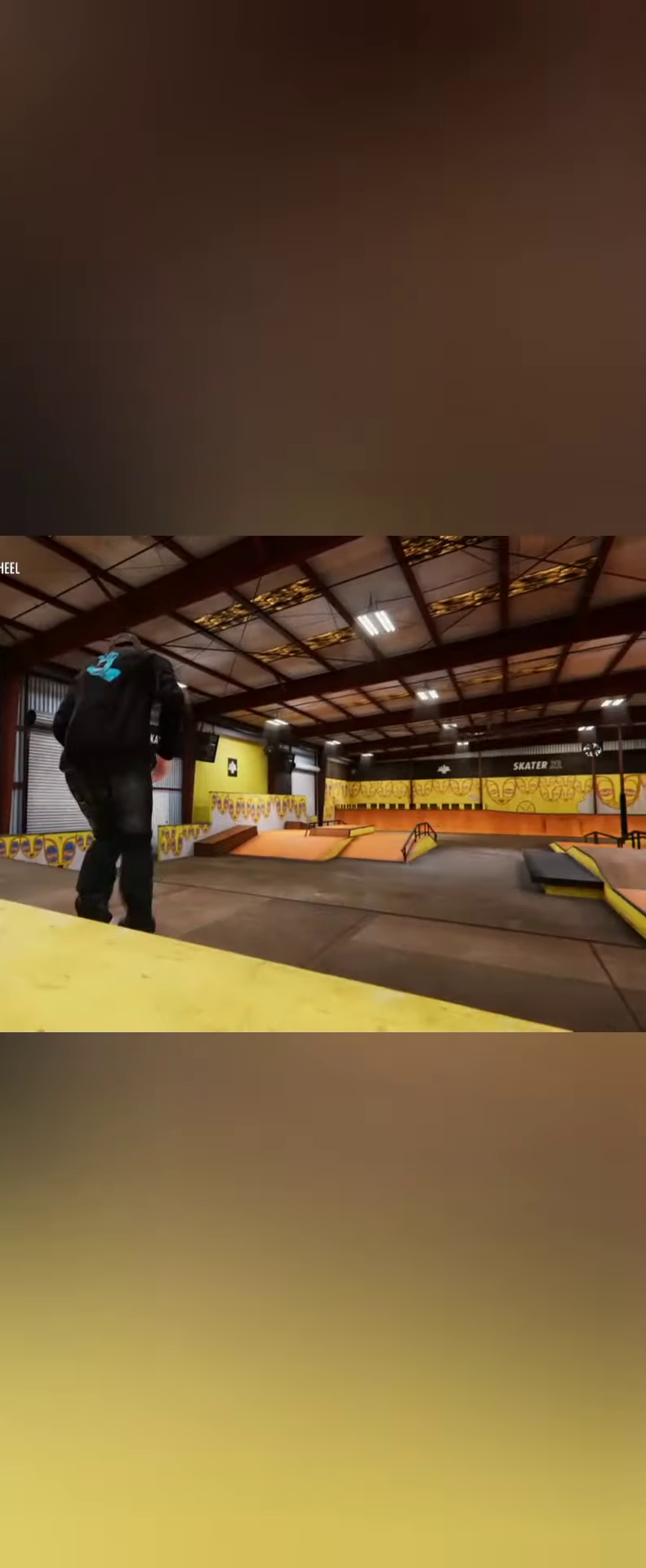
{"dt_ms": 500, "buttons": [], "left_stick": "right", "right_stick": "down-right"}
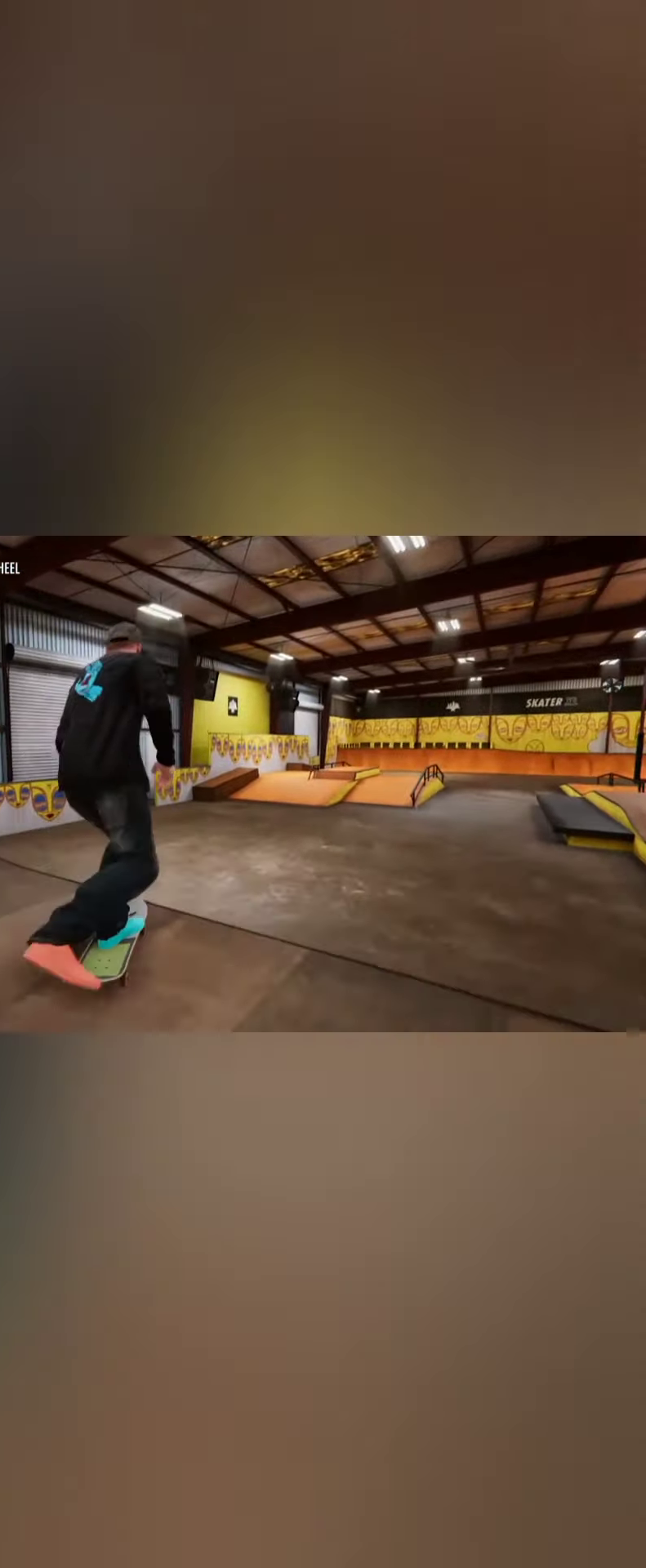
{"dt_ms": 500, "buttons": [], "left_stick": "down", "right_stick": "center"}
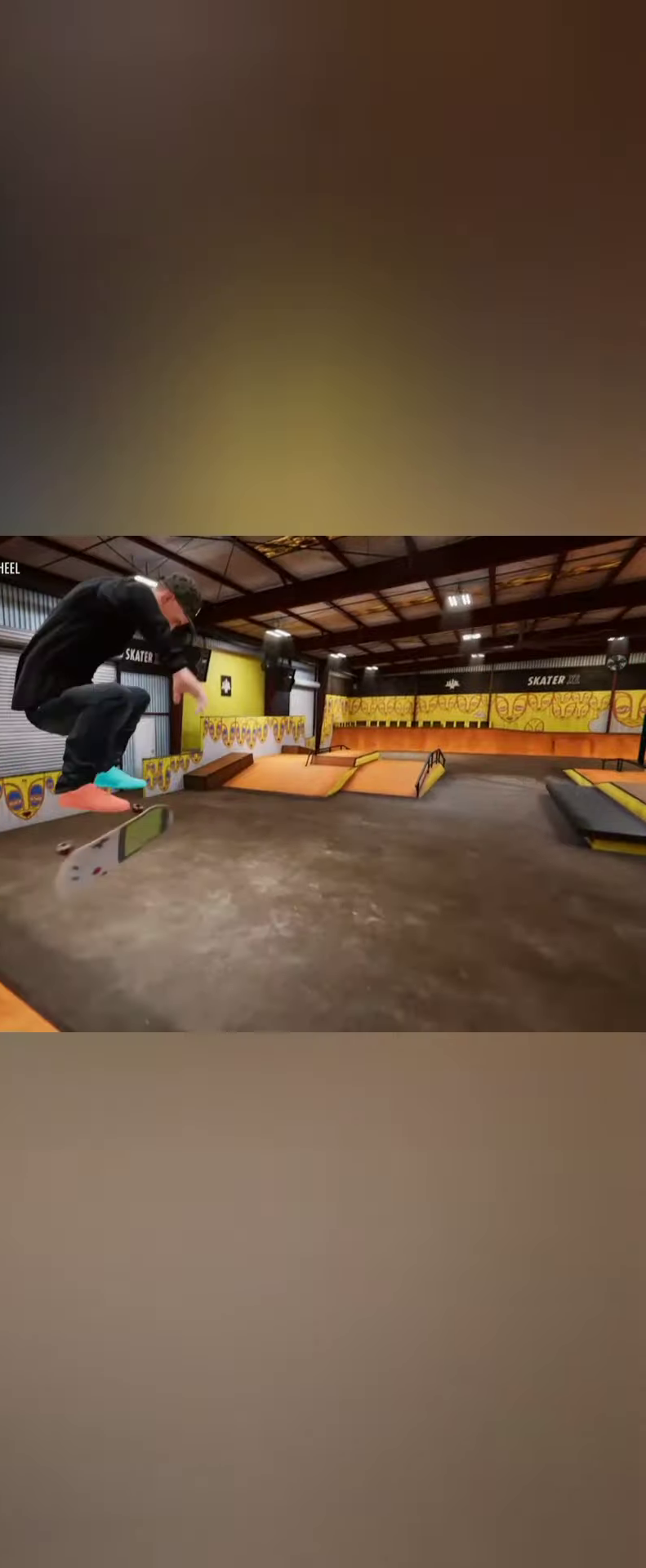
{"dt_ms": 500, "buttons": [], "left_stick": "center", "right_stick": "center", "button_events": []}
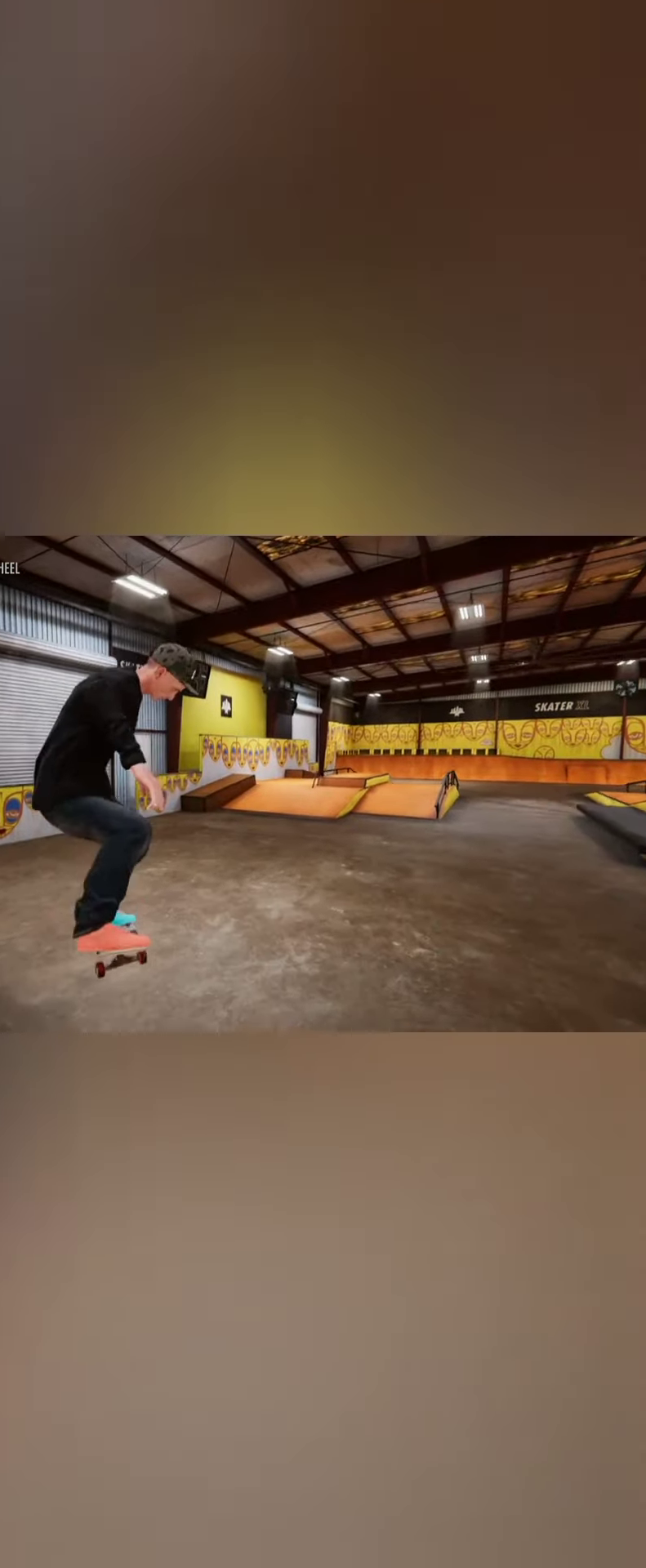
{"dt_ms": 1000, "buttons": ["A"], "left_stick": "center", "right_stick": "center"}
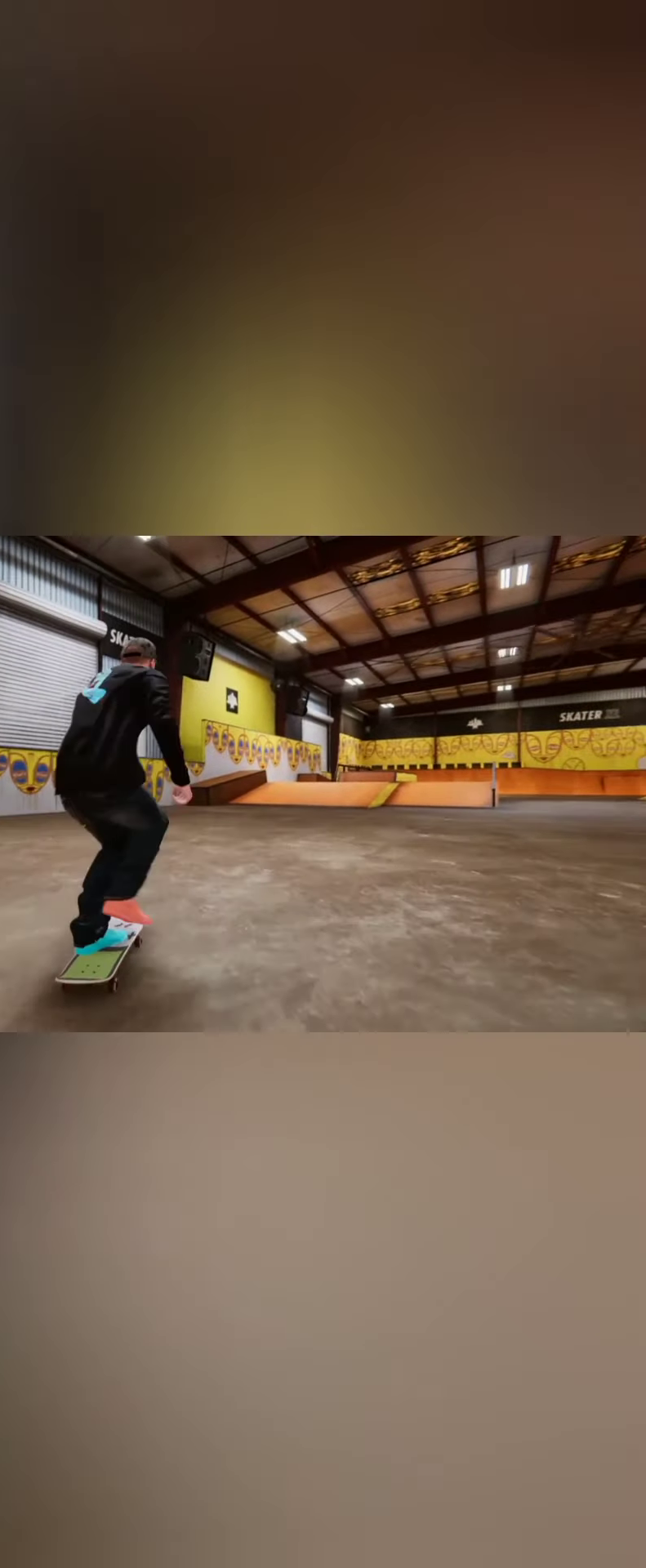
{"dt_ms": 500, "buttons": ["A"], "left_stick": "right", "right_stick": "center", "button_events": []}
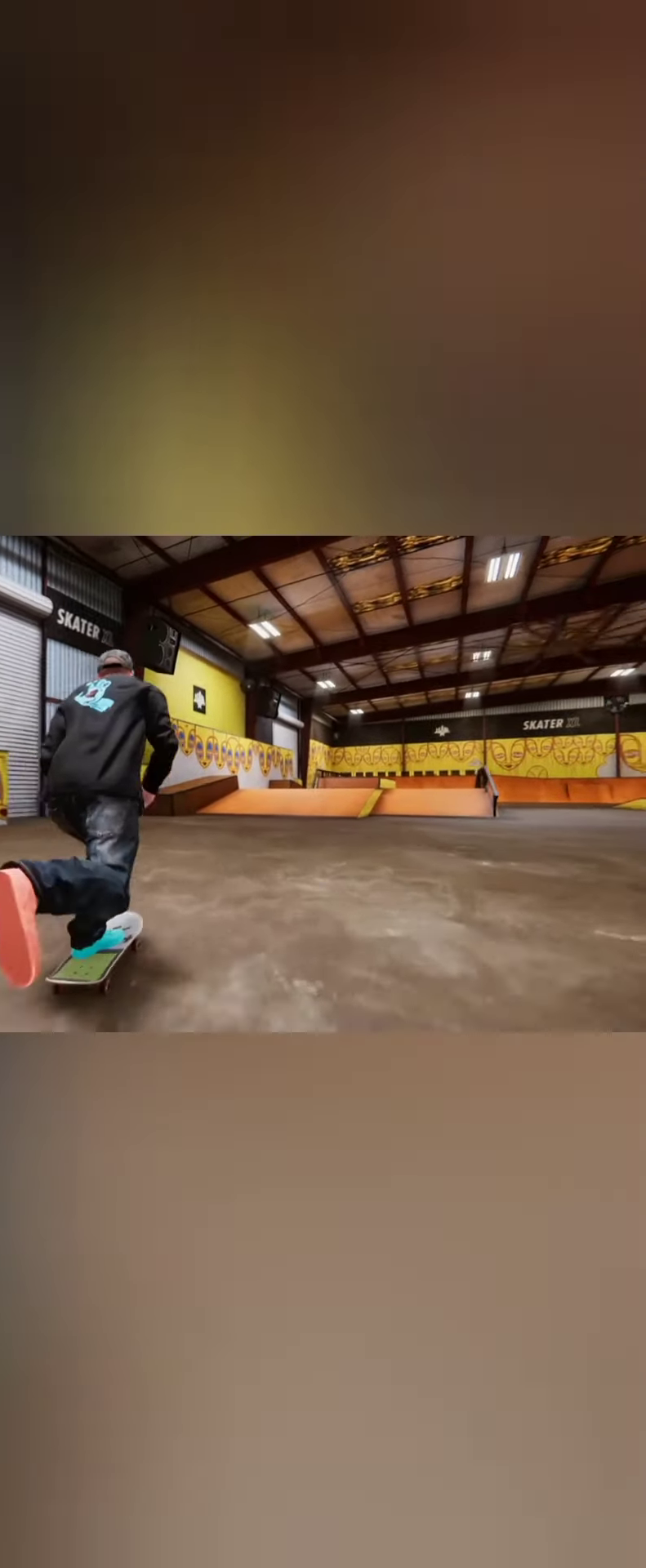
{"dt_ms": 500, "buttons": ["A"], "left_stick": "center", "right_stick": "center", "button_events": []}